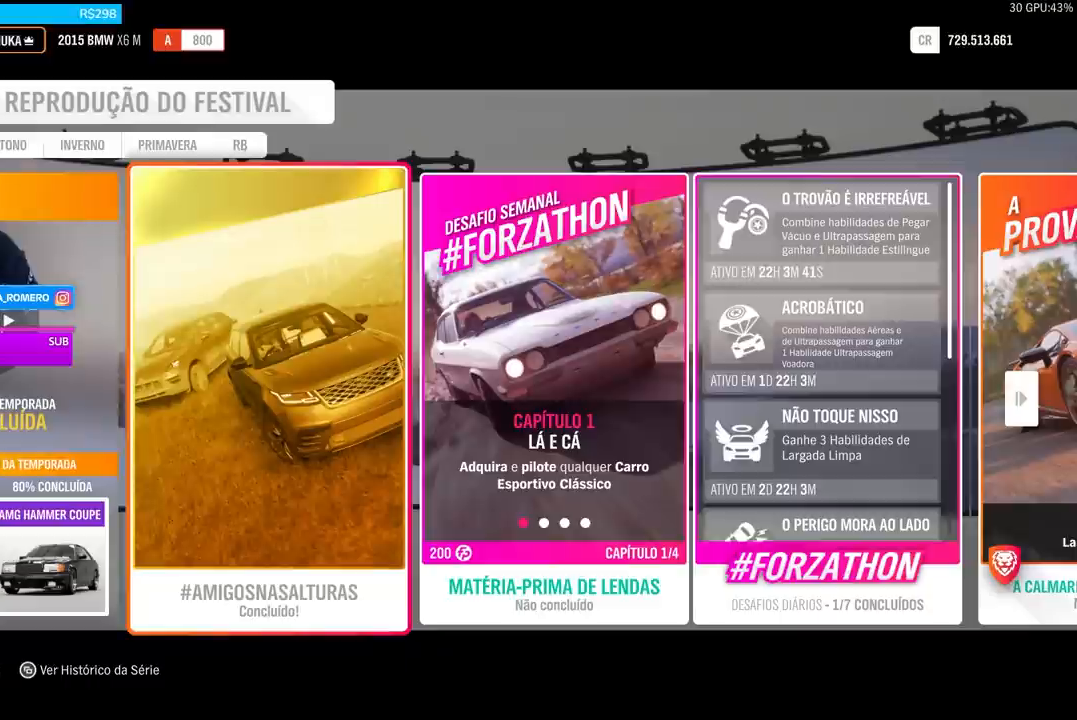
Gameplay with a controller (Xbox layout); each line is a JSON object with the inputs held at the frame after it. "events" lists button and stick changes between this image and that frame as [ms after this image, input, new state], when the widget could be followed in between.
{"buttons": ["DPAD_RIGHT"], "left_stick": "center", "right_stick": "center", "events": [[467, "DPAD_RIGHT", "down"]]}
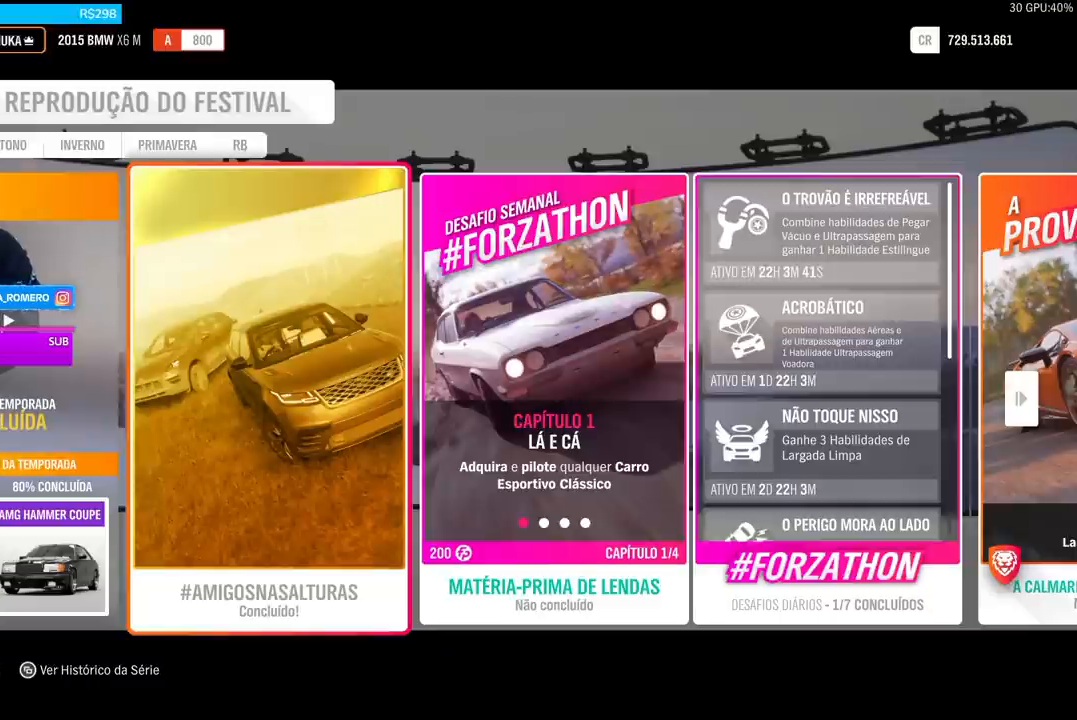
{"buttons": [], "left_stick": "center", "right_stick": "center", "events": [[133, "DPAD_RIGHT", "up"]]}
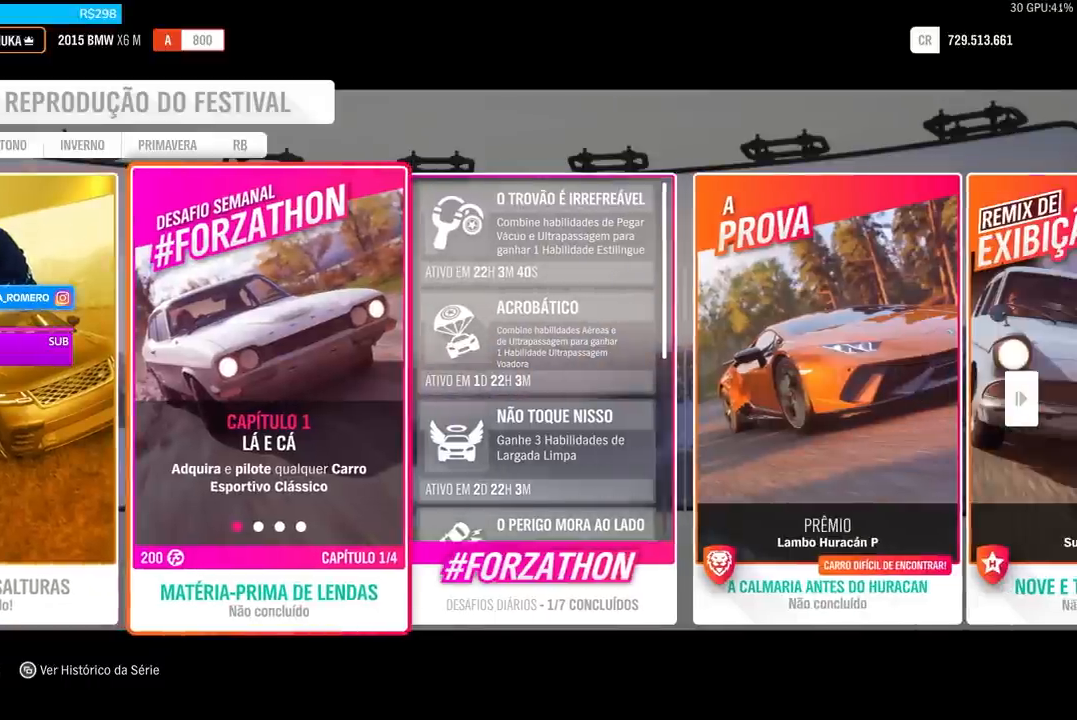
{"buttons": ["DPAD_RIGHT"], "left_stick": "center", "right_stick": "center", "events": [[34, "DPAD_RIGHT", "down"], [200, "DPAD_RIGHT", "up"], [434, "DPAD_RIGHT", "down"]]}
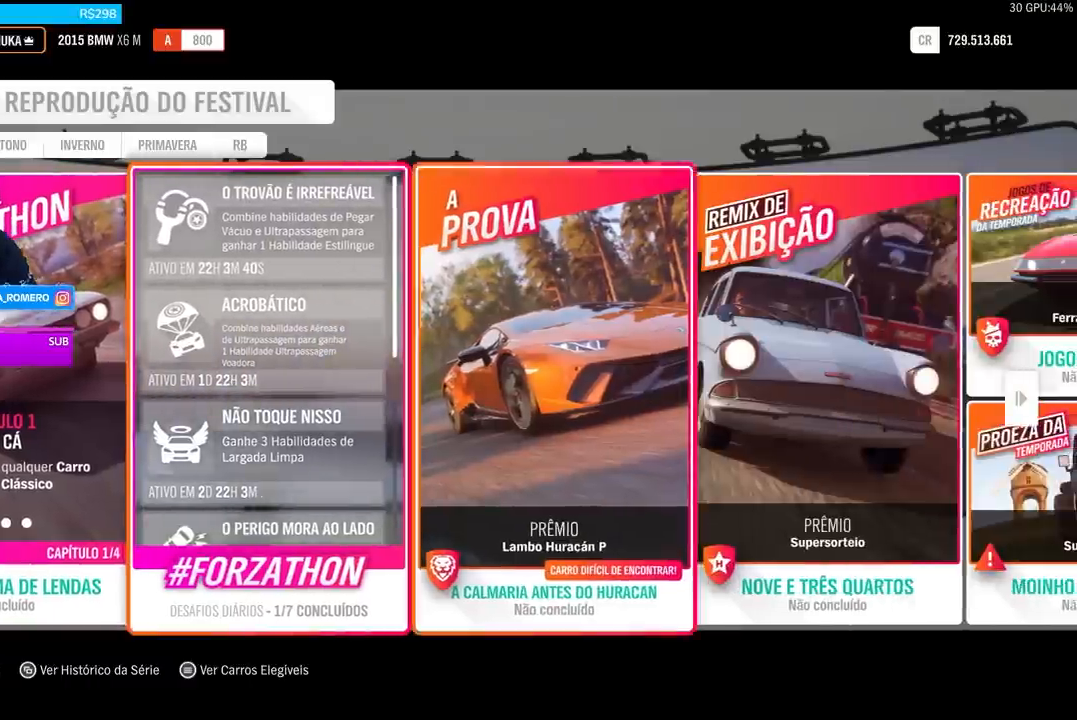
{"buttons": [], "left_stick": "center", "right_stick": "center", "events": [[67, "DPAD_RIGHT", "up"]]}
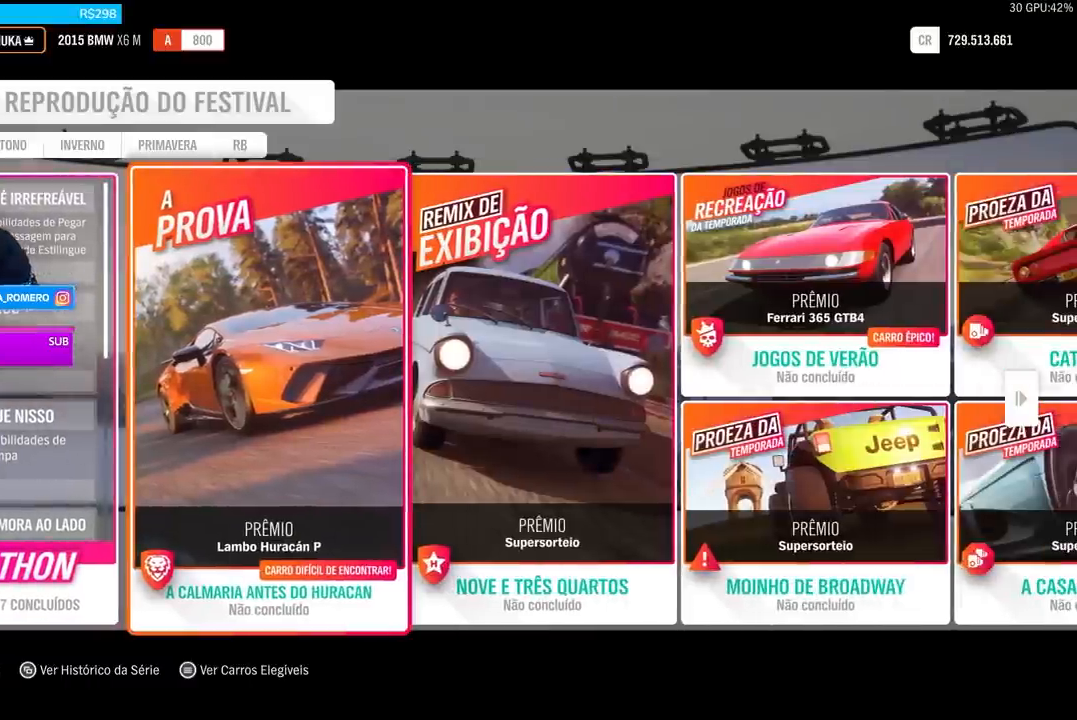
{"buttons": [], "left_stick": "center", "right_stick": "center", "events": []}
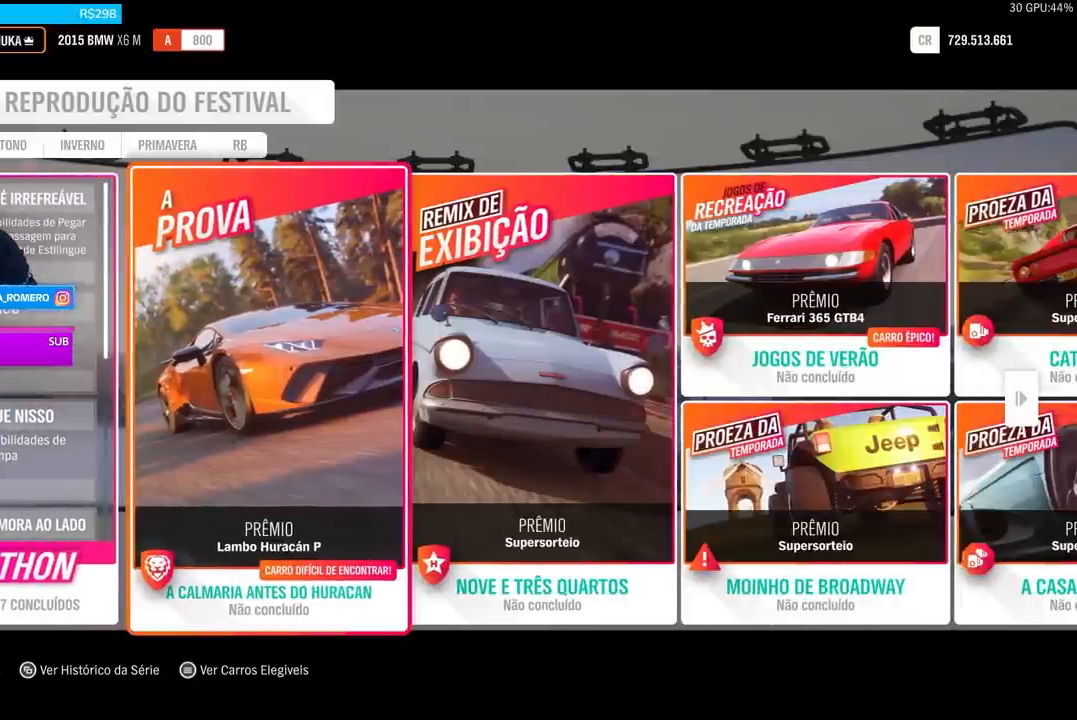
{"buttons": [], "left_stick": "center", "right_stick": "center", "events": [[100, "DPAD_RIGHT", "down"], [200, "DPAD_RIGHT", "up"]]}
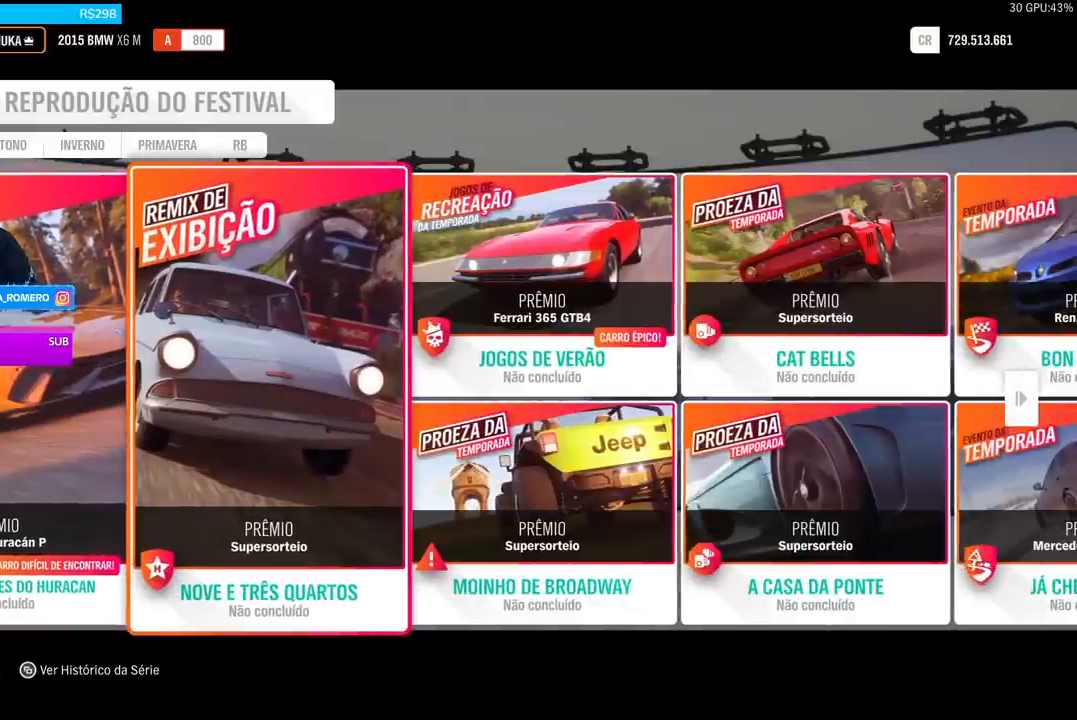
{"buttons": [], "left_stick": "center", "right_stick": "center", "events": []}
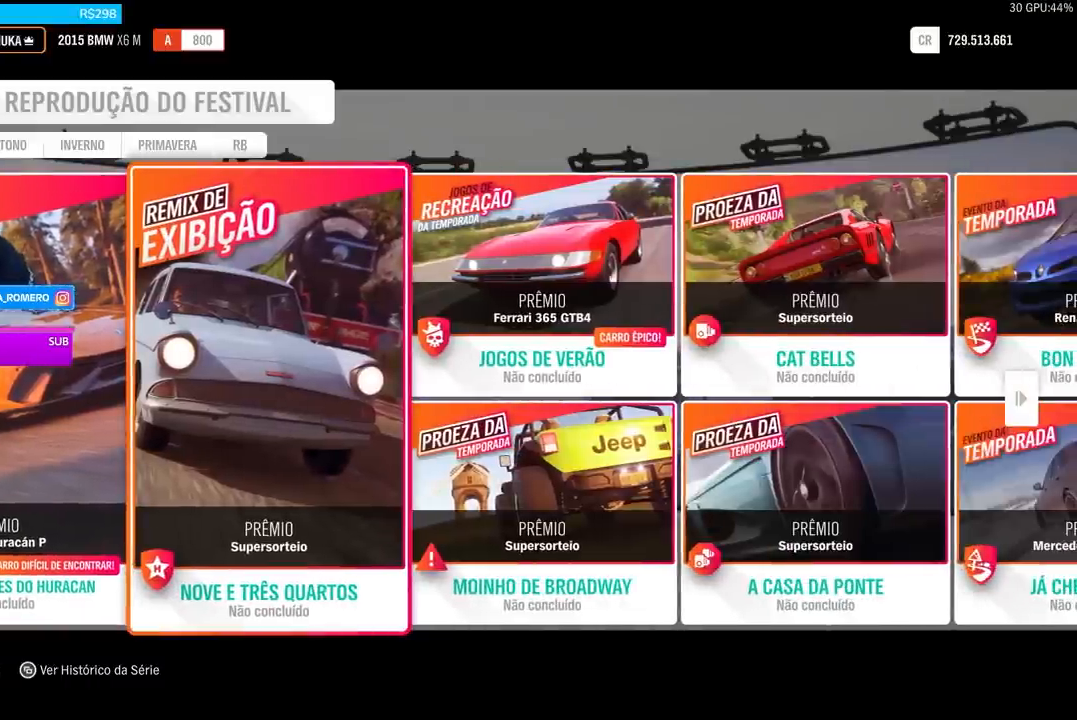
{"buttons": [], "left_stick": "center", "right_stick": "center", "events": []}
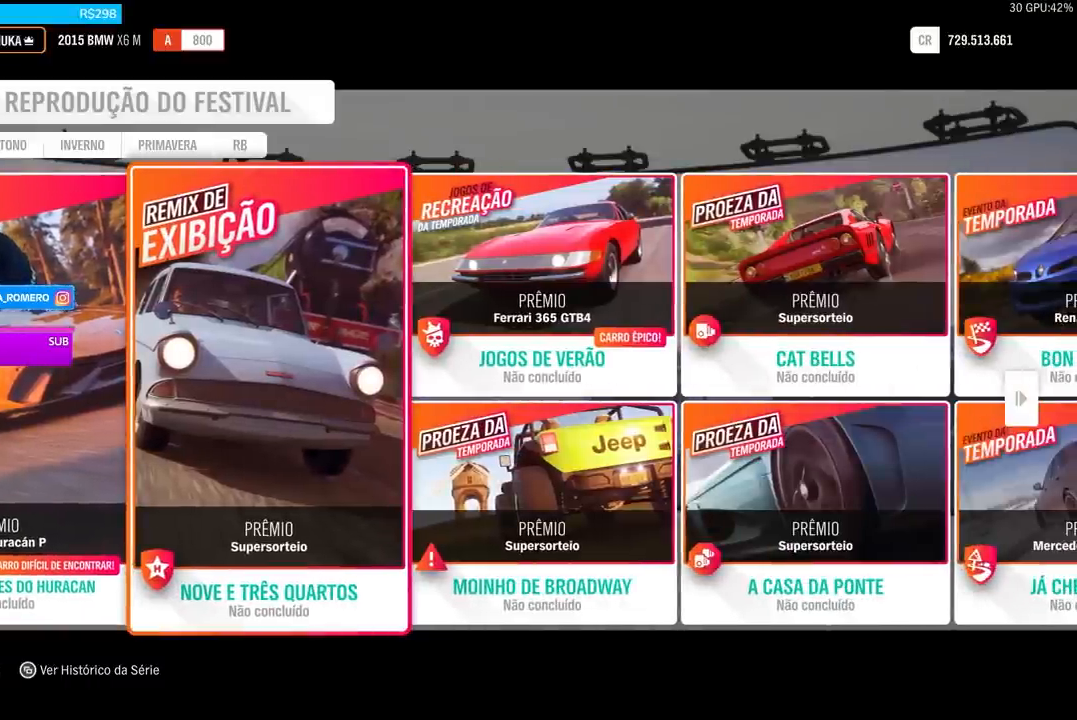
{"buttons": [], "left_stick": "center", "right_stick": "center", "events": []}
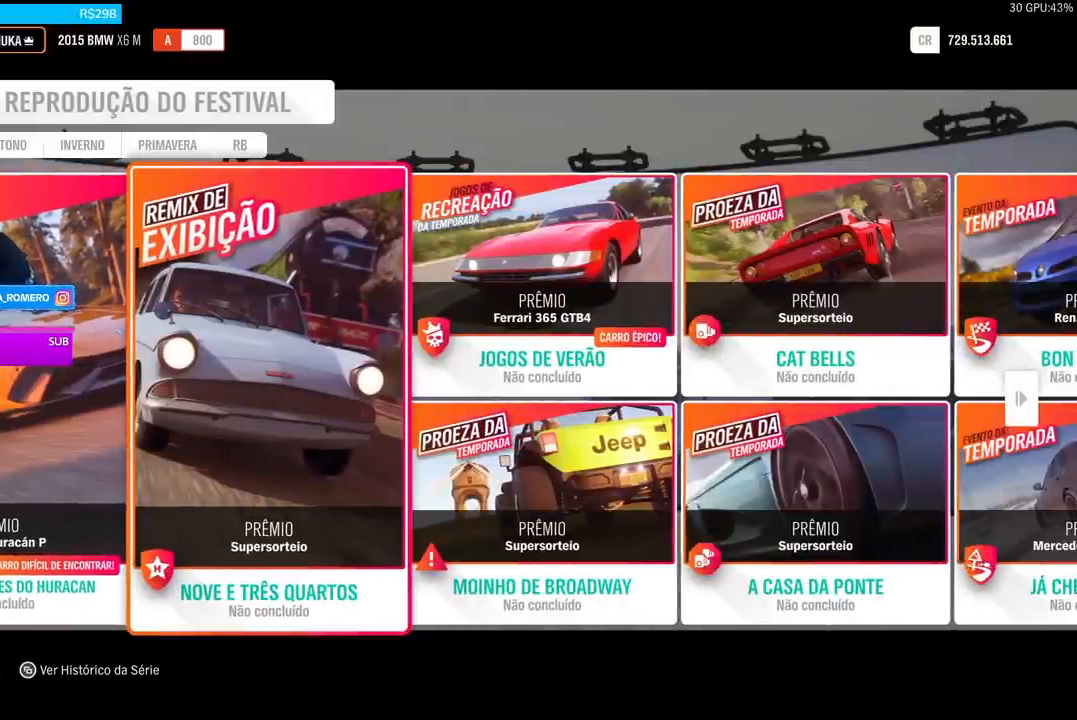
{"buttons": [], "left_stick": "center", "right_stick": "center", "events": [[400, "A", "down"], [500, "A", "up"]]}
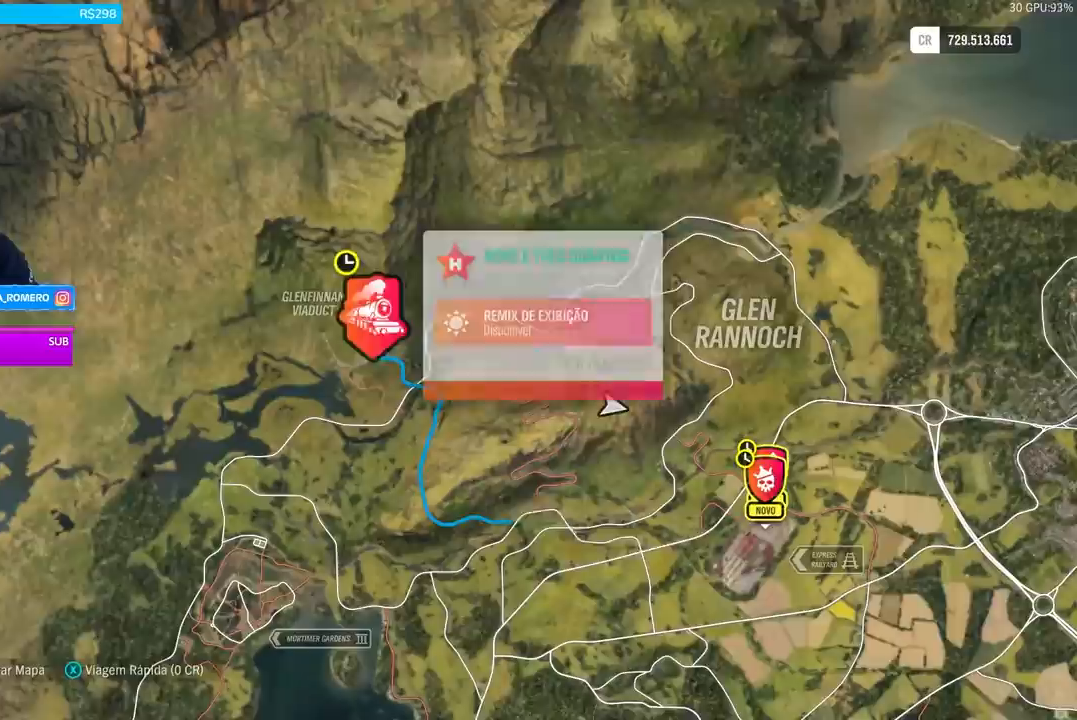
{"buttons": [], "left_stick": "center", "right_stick": "center", "events": []}
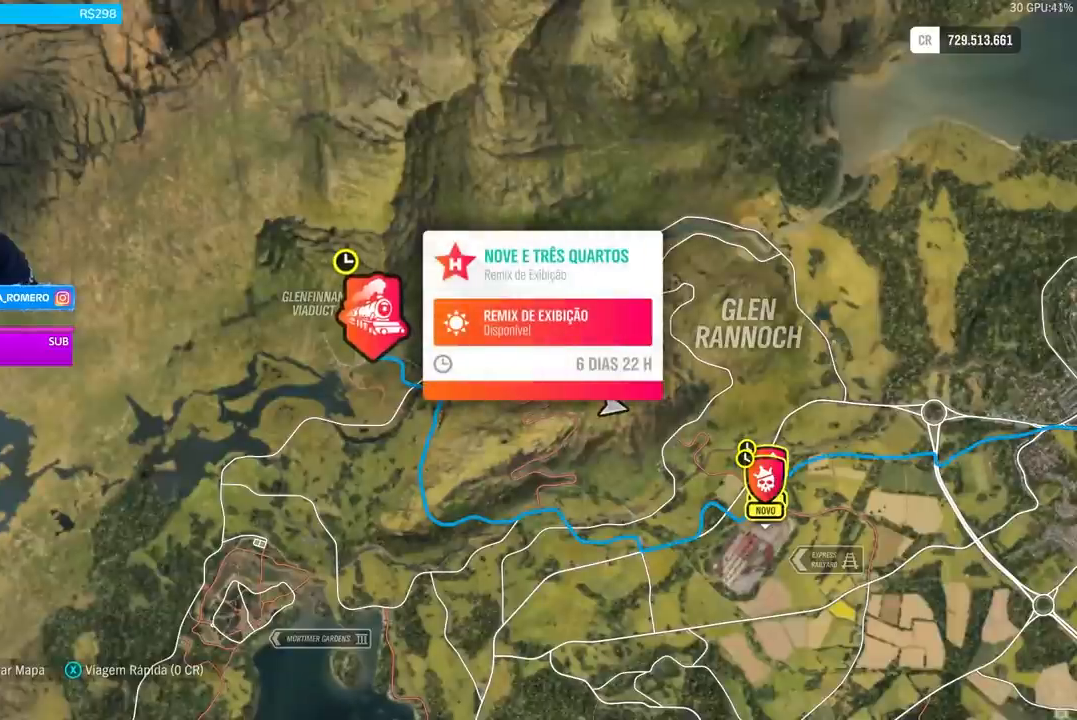
{"buttons": [], "left_stick": "center", "right_stick": "center", "events": []}
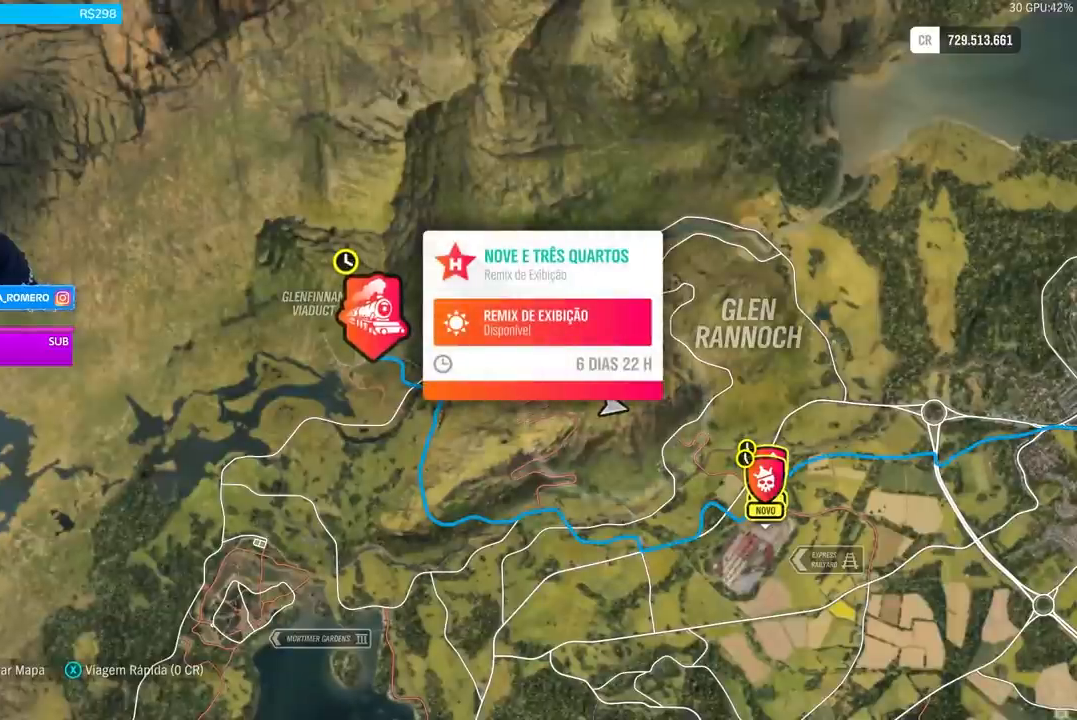
{"buttons": [], "left_stick": "center", "right_stick": "center", "events": [[200, "X", "down"], [367, "X", "up"]]}
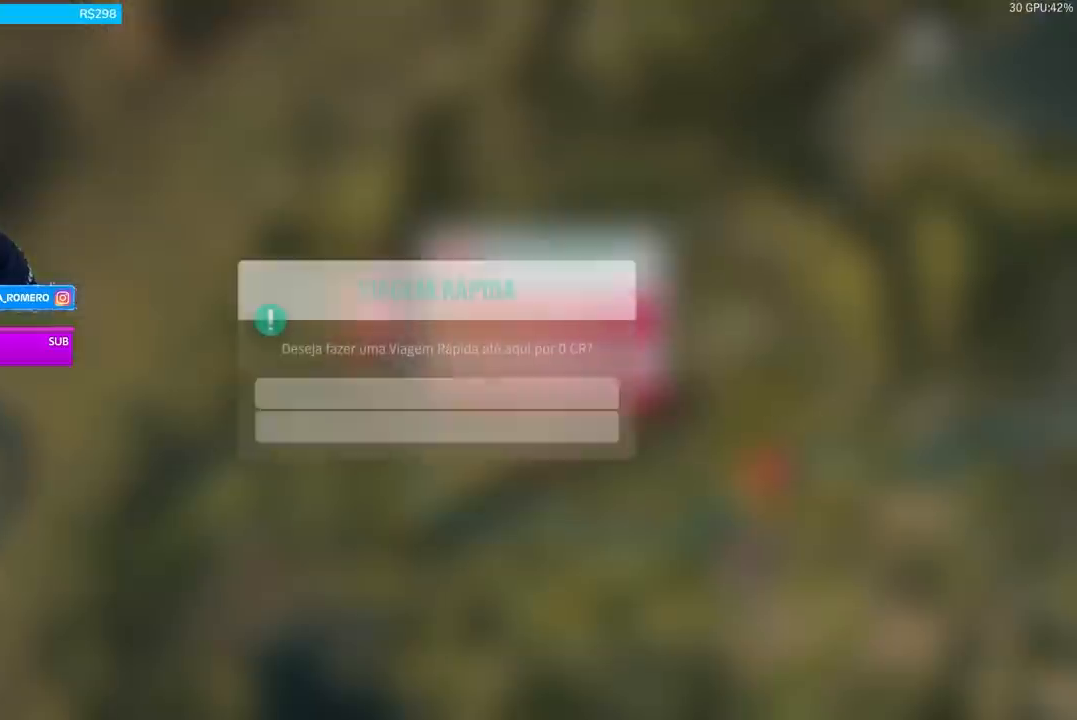
{"buttons": [], "left_stick": "center", "right_stick": "center", "events": [[67, "A", "down"], [233, "A", "up"]]}
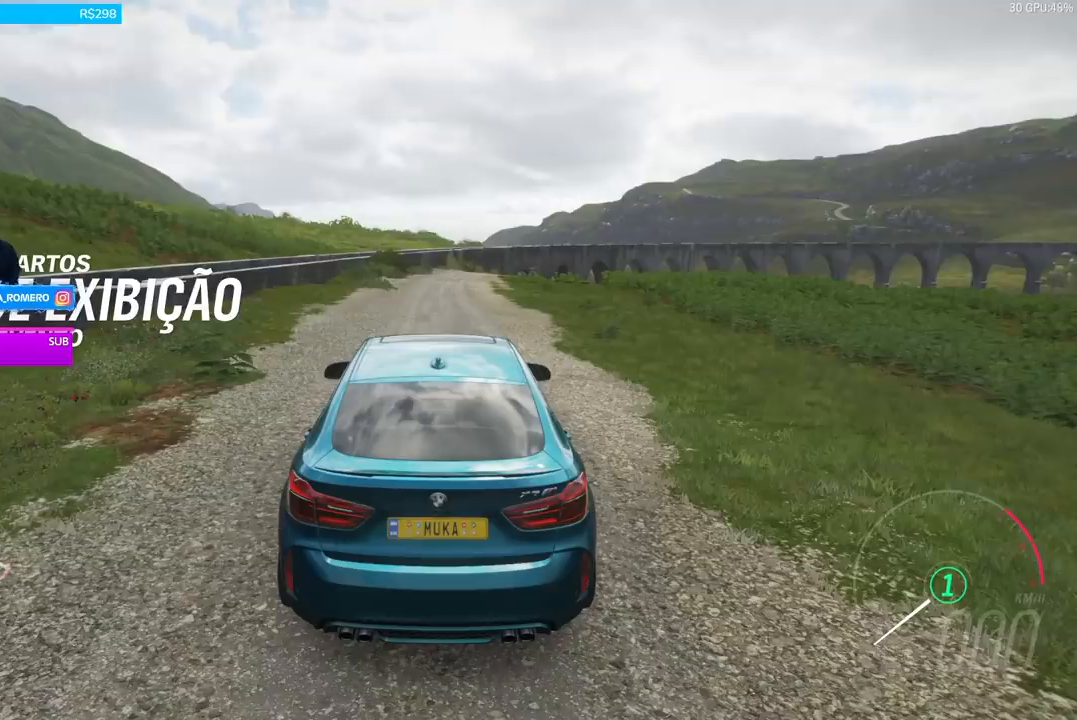
{"buttons": [], "left_stick": "center", "right_stick": "center", "events": []}
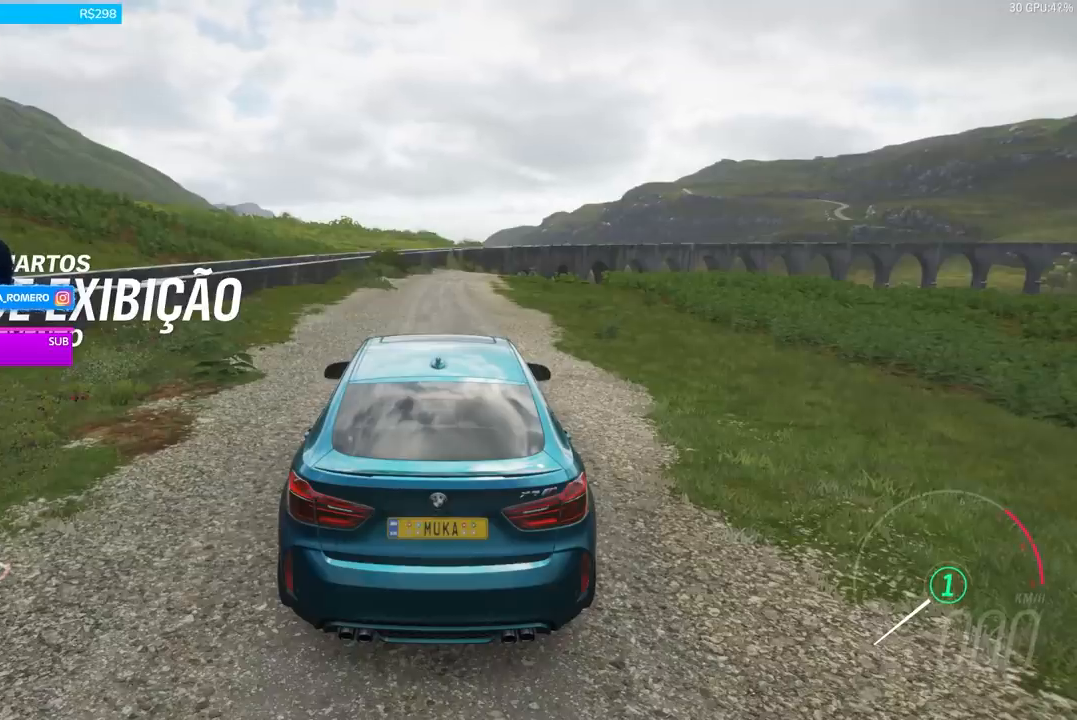
{"buttons": [], "left_stick": "center", "right_stick": "center", "events": []}
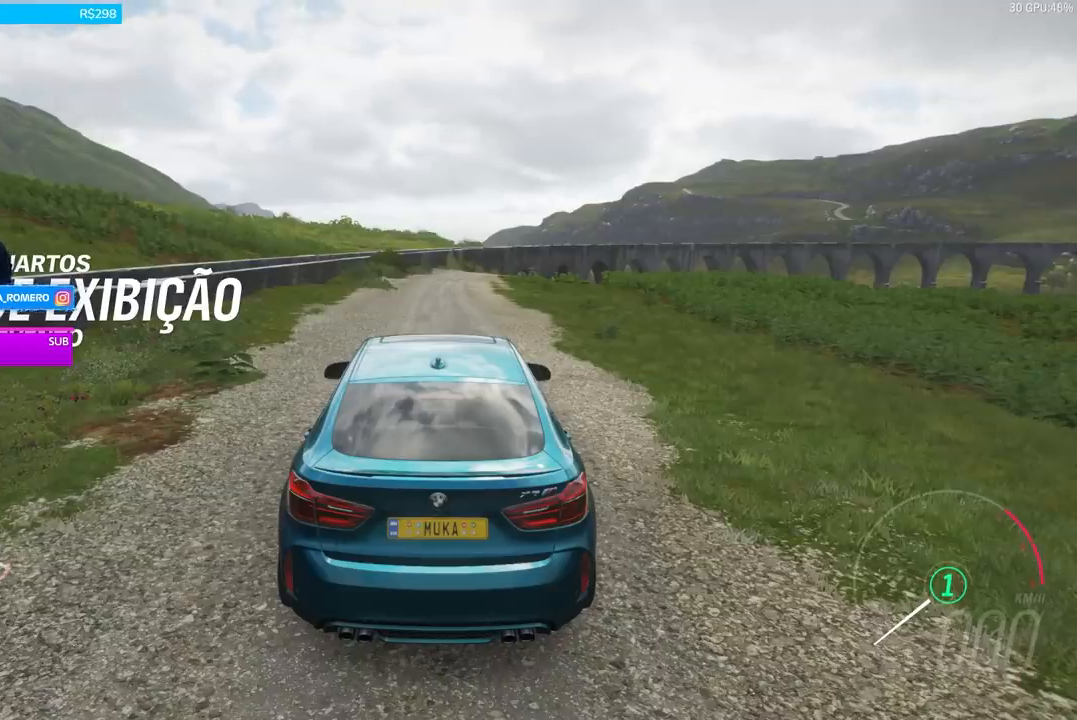
{"buttons": [], "left_stick": "center", "right_stick": "center", "events": []}
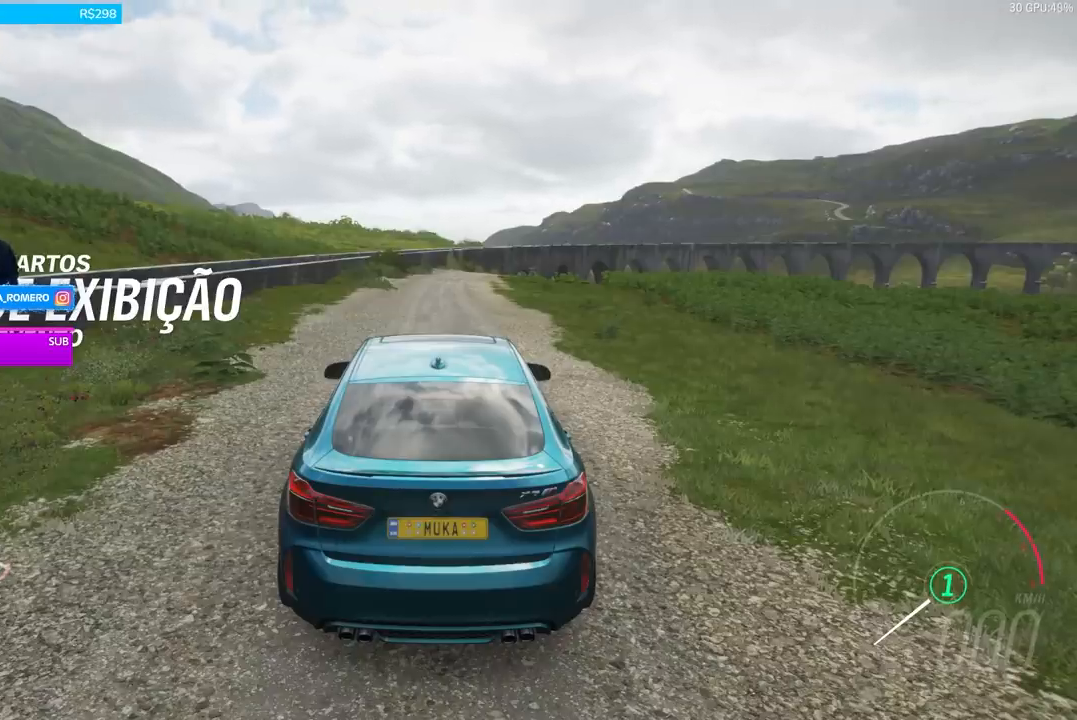
{"buttons": [], "left_stick": "center", "right_stick": "center", "events": []}
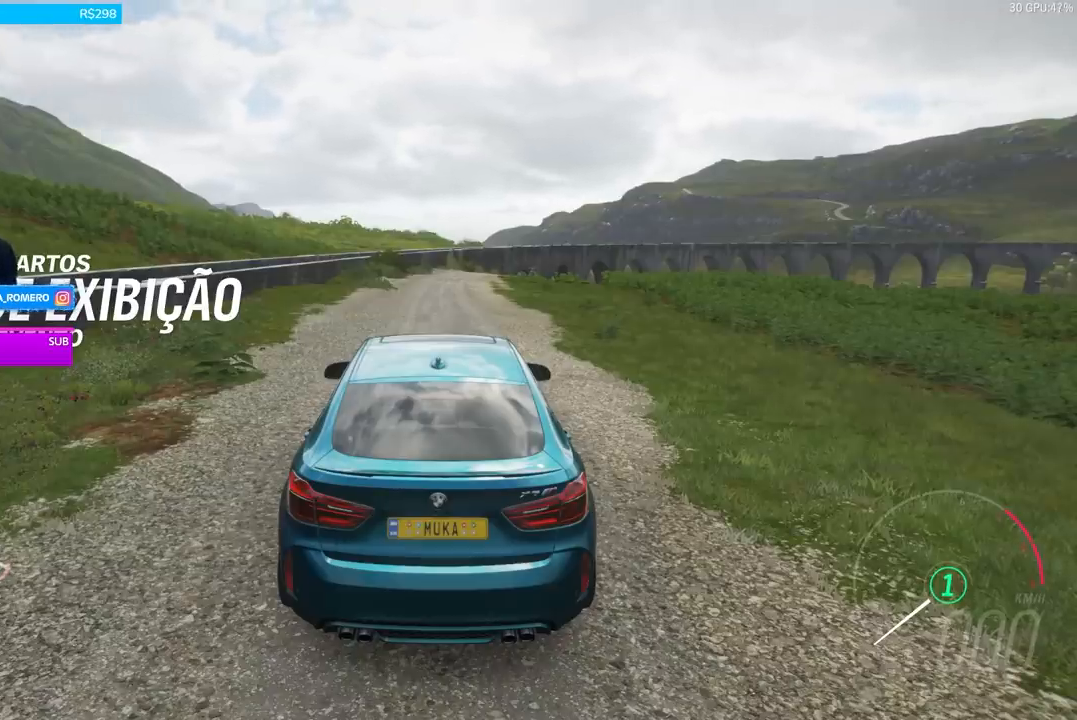
{"buttons": ["SELECT"], "left_stick": "center", "right_stick": "center", "events": [[367, "SELECT", "down"]]}
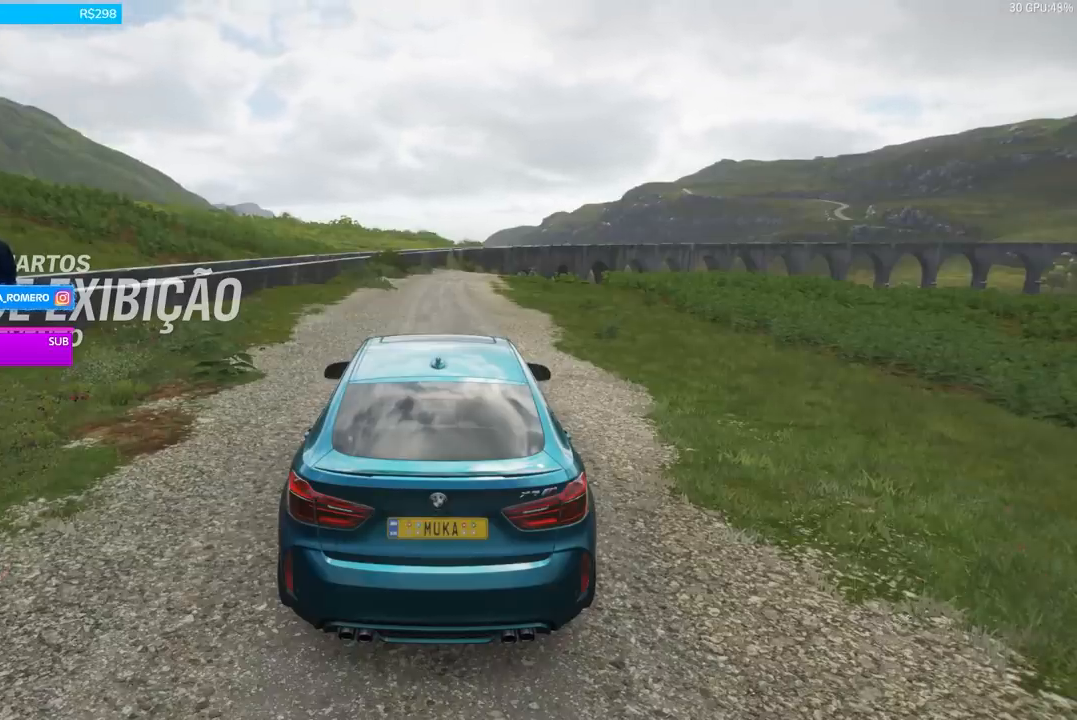
{"buttons": ["R2"], "left_stick": "center", "right_stick": "center", "events": [[33, "SELECT", "up"], [300, "R2", "down"]]}
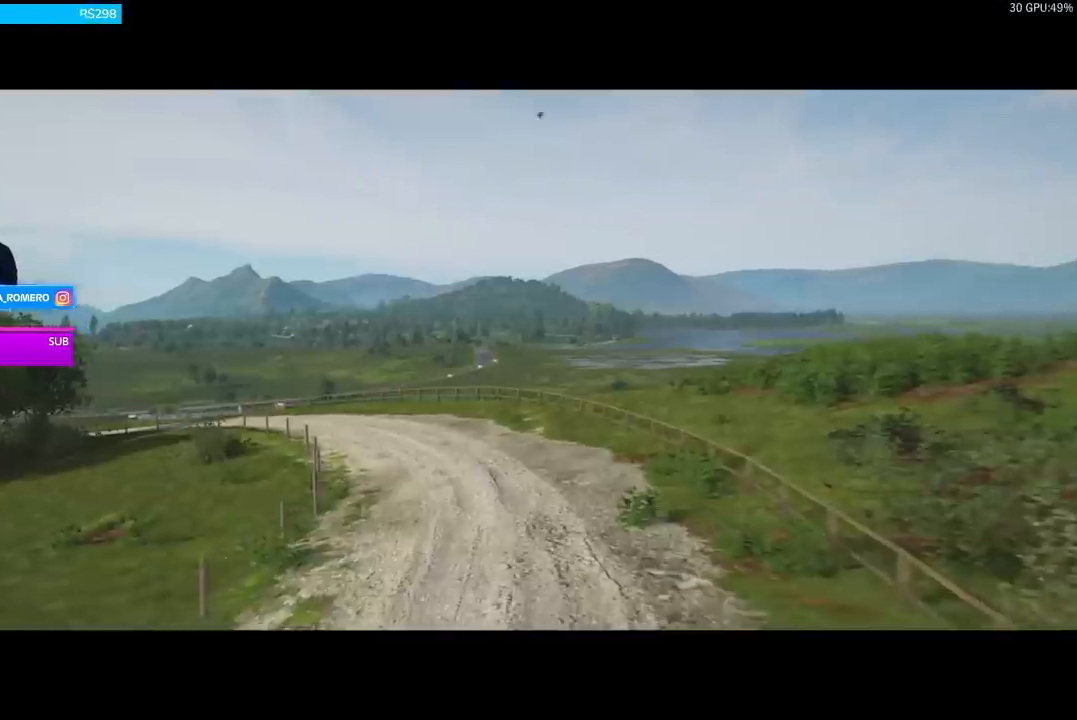
{"buttons": ["R2"], "left_stick": "center", "right_stick": "center", "events": []}
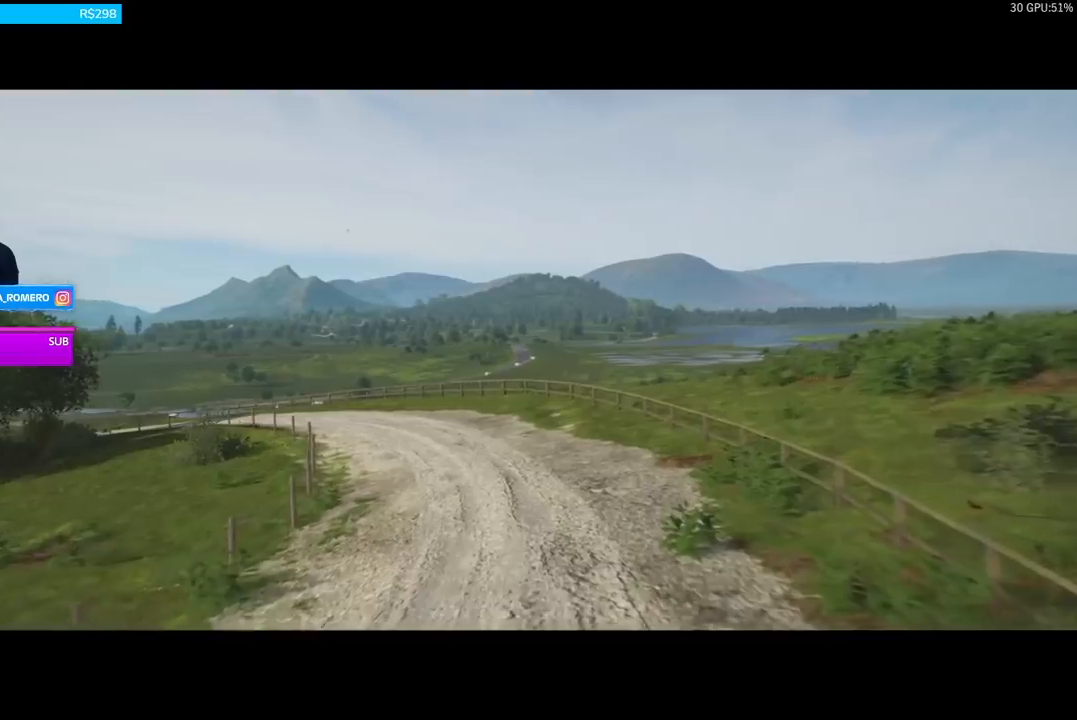
{"buttons": ["R2"], "left_stick": "center", "right_stick": "center", "events": []}
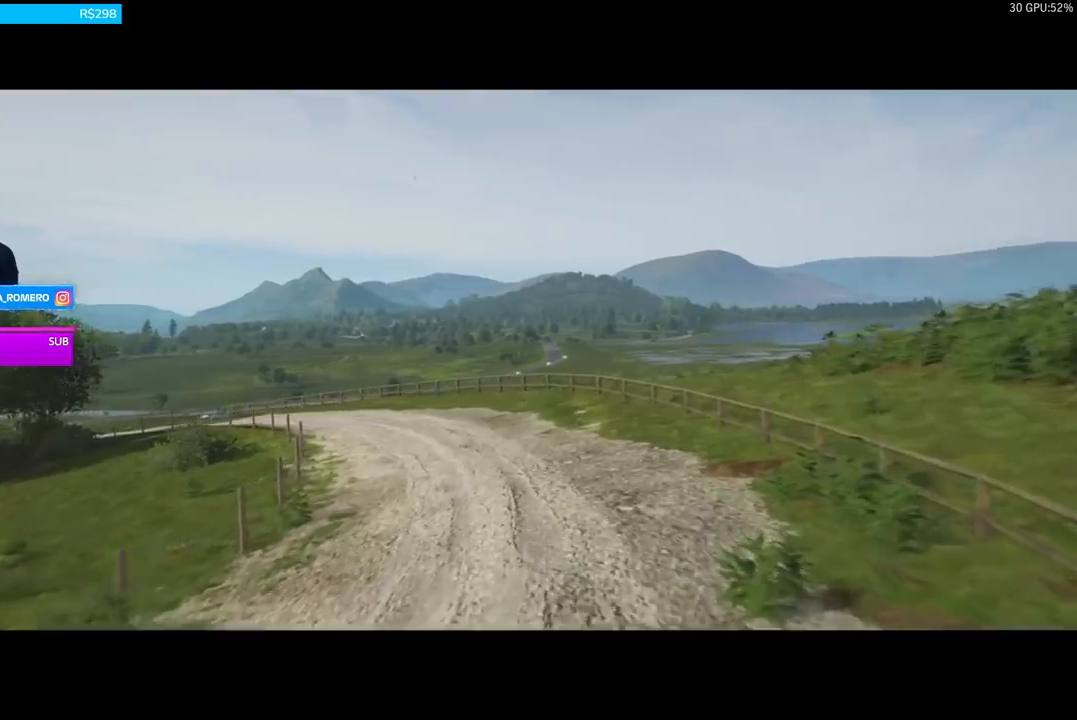
{"buttons": ["R2"], "left_stick": "center", "right_stick": "center", "events": []}
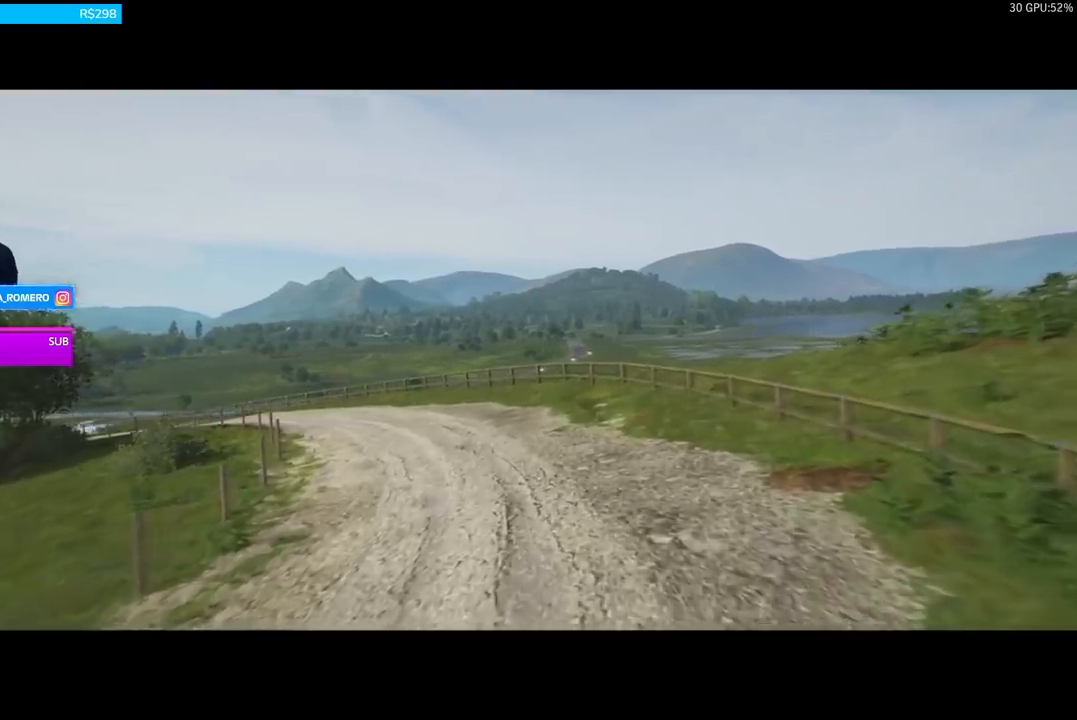
{"buttons": ["R2"], "left_stick": "center", "right_stick": "center", "events": []}
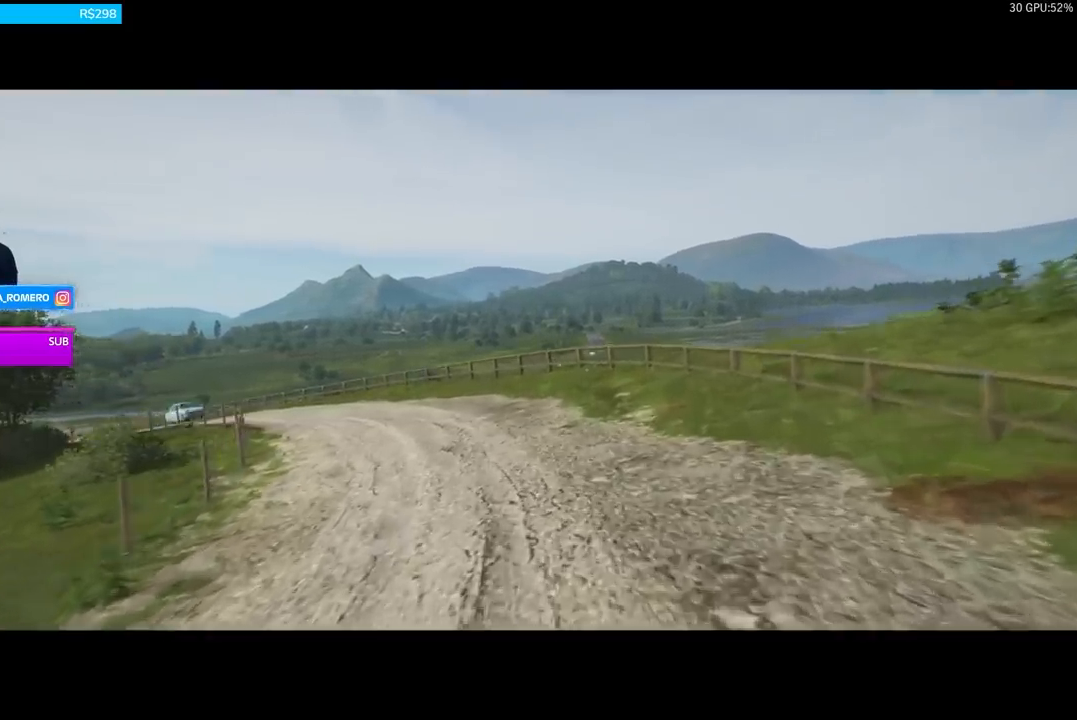
{"buttons": ["R2"], "left_stick": "center", "right_stick": "center", "events": []}
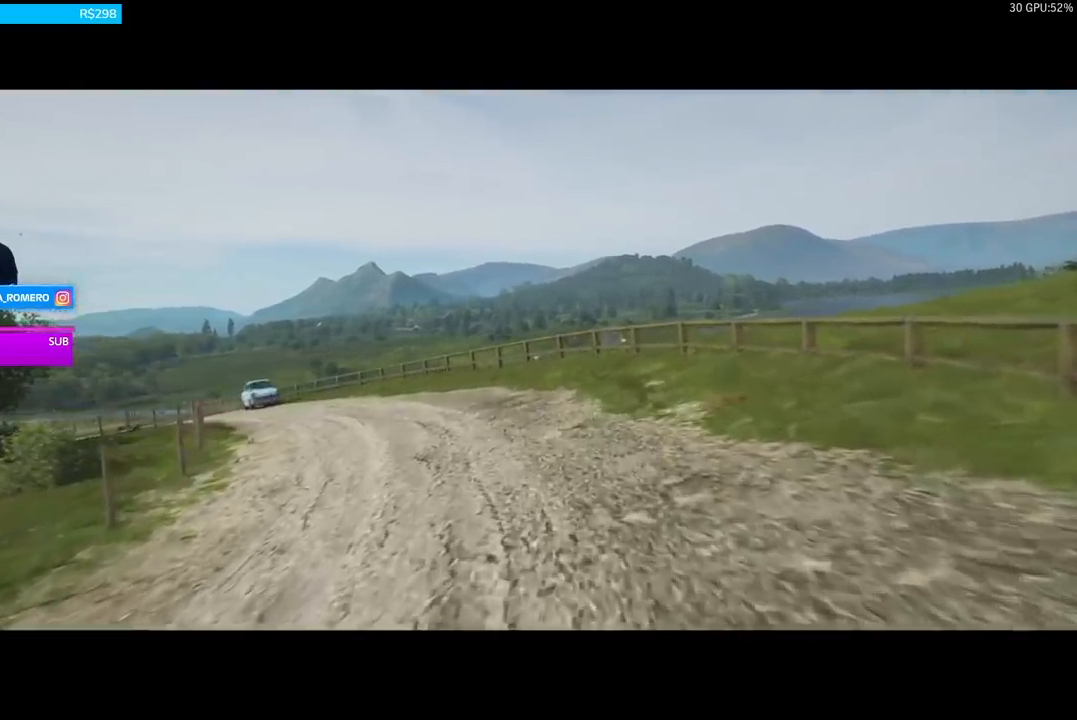
{"buttons": ["R2"], "left_stick": "center", "right_stick": "center", "events": []}
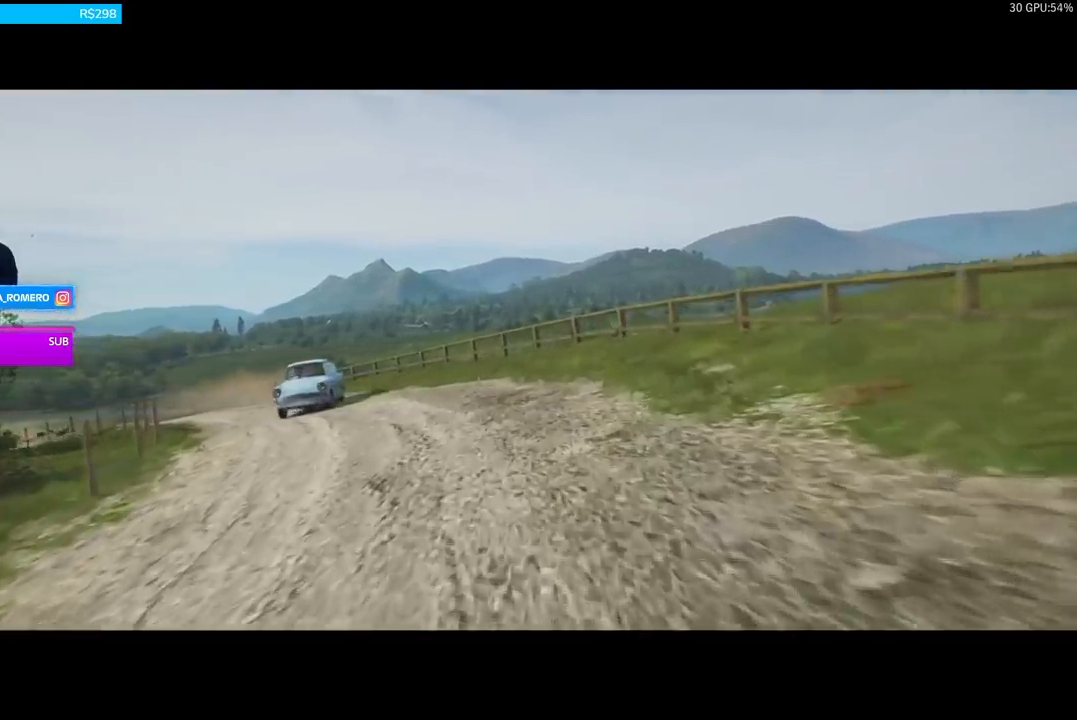
{"buttons": ["R2"], "left_stick": "center", "right_stick": "center", "events": []}
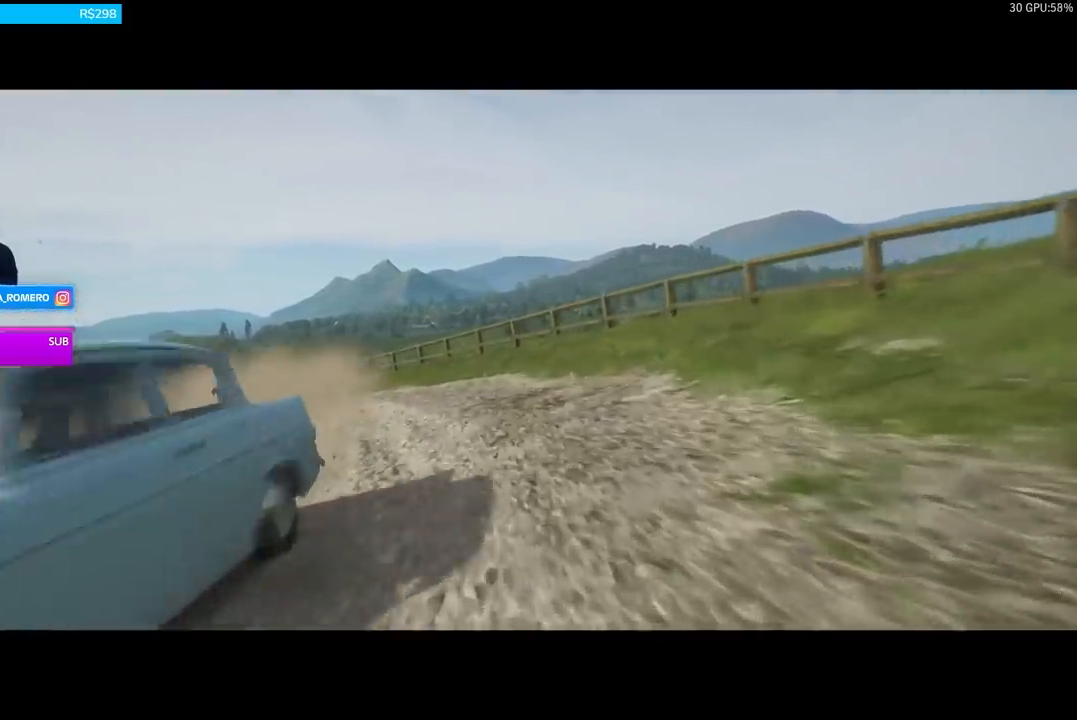
{"buttons": ["R2"], "left_stick": "center", "right_stick": "center", "events": []}
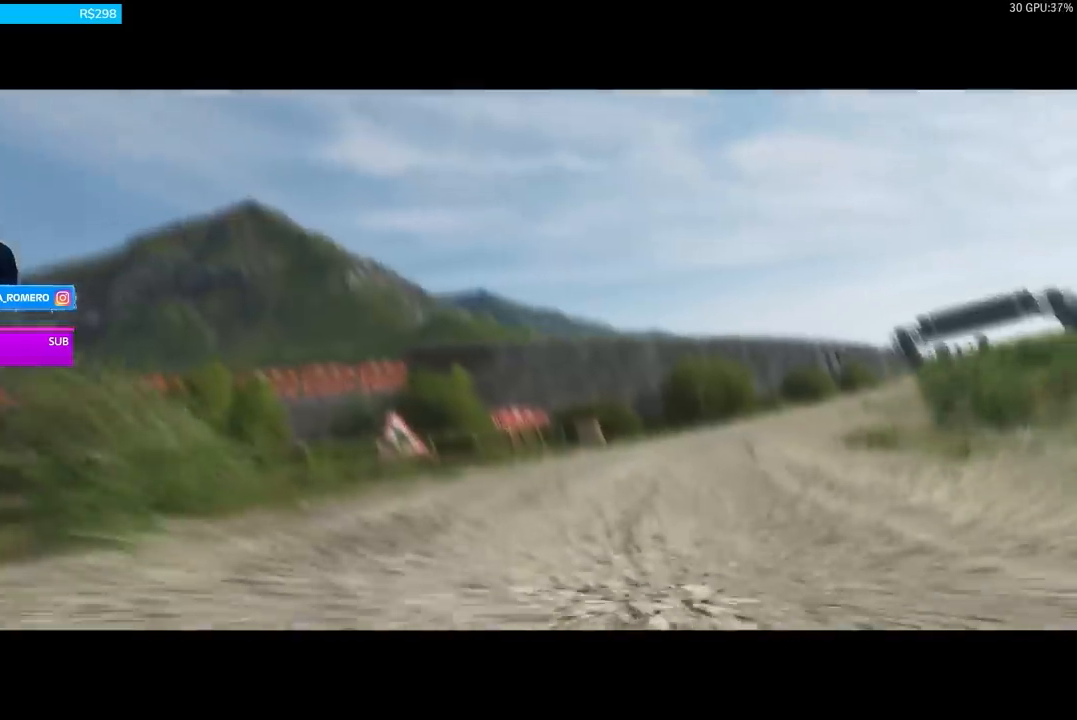
{"buttons": ["R2"], "left_stick": "center", "right_stick": "center", "events": []}